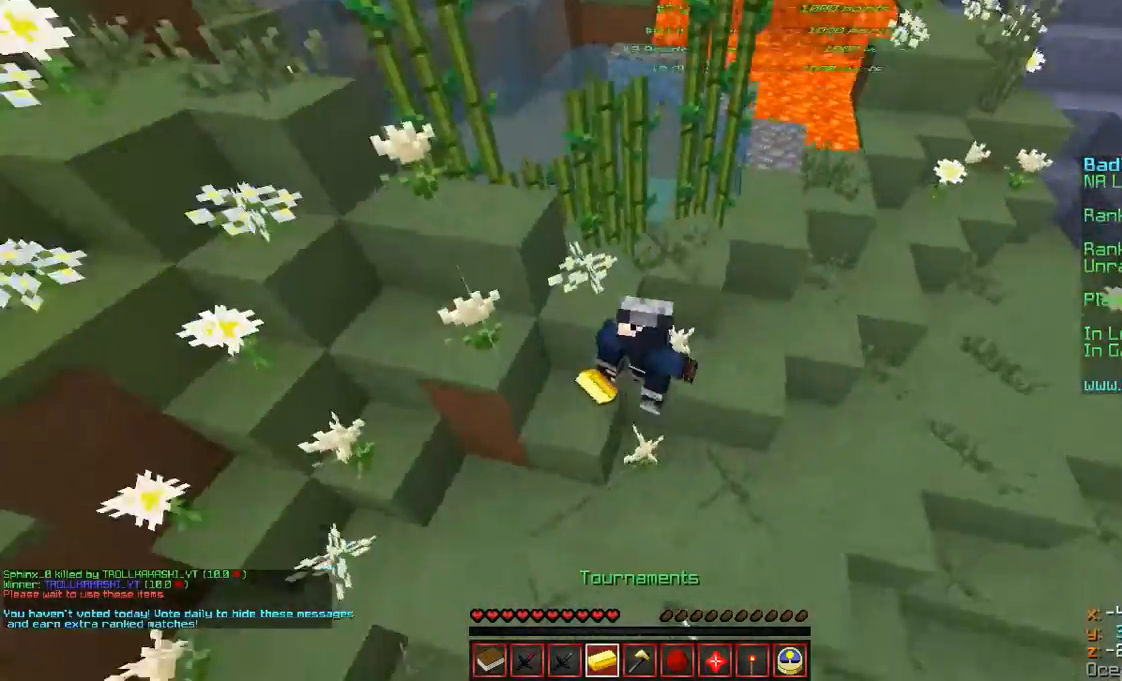
Gameplay with keyboard and mouse; each line is a JSON object with the keys and mouse buttons held at the frame after it. "events" lists presses ("down") and releases ("up") of "a", "d", "s", "w", "mouse_left" and "mouse_right" between this image and that frame as [ms after this image, input, new state], when the widget could be followed in between. "mouse_left", "mouse_right" = the "left", "right" buttons of the "mouse" list. No other keys are recorded. Fast repeated clicks can show as one long hold. Mouse movement is not recorded.
{"keys": ["w"], "mouse": [], "events": []}
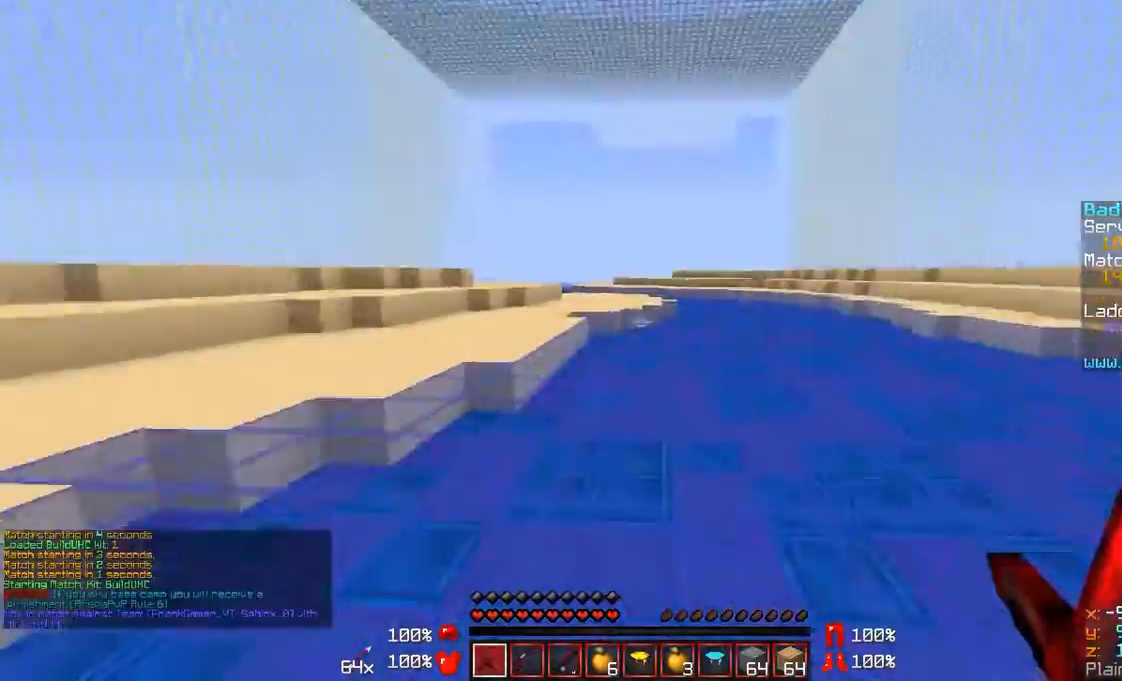
{"keys": ["w"], "mouse": [], "events": []}
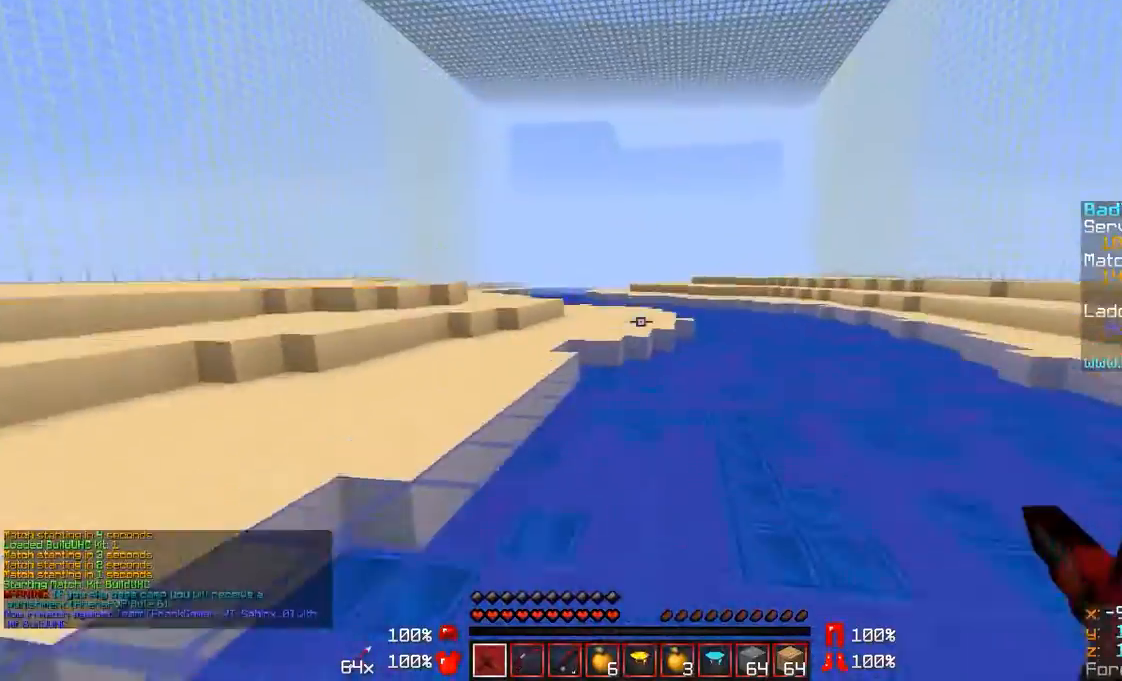
{"keys": ["w"], "mouse": [], "events": [[133, "mouse_left", "down"], [200, "mouse_left", "up"], [300, "mouse_left", "down"], [333, "mouse_left", "up"], [400, "mouse_left", "down"], [500, "mouse_left", "up"]]}
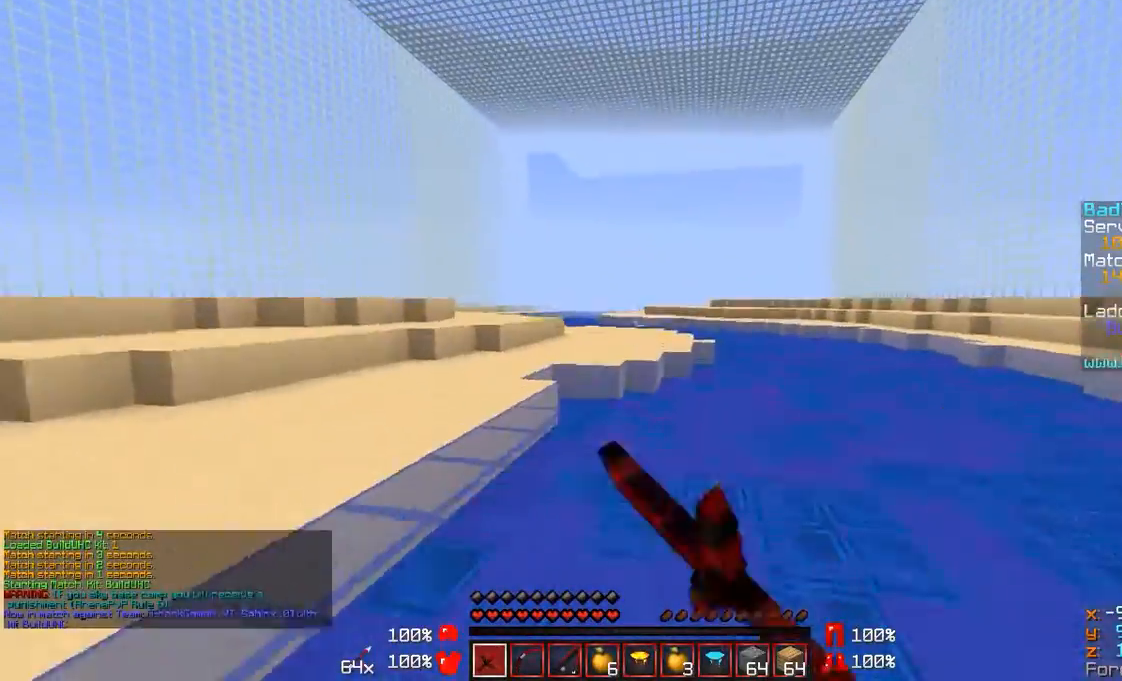
{"keys": ["d", "w"], "mouse": ["left"], "events": [[33, "mouse_left", "down"], [100, "mouse_left", "up"], [200, "mouse_left", "down"], [300, "mouse_left", "up"], [333, "mouse_left", "down"], [400, "d", "down"], [400, "mouse_left", "up"], [500, "mouse_left", "down"]]}
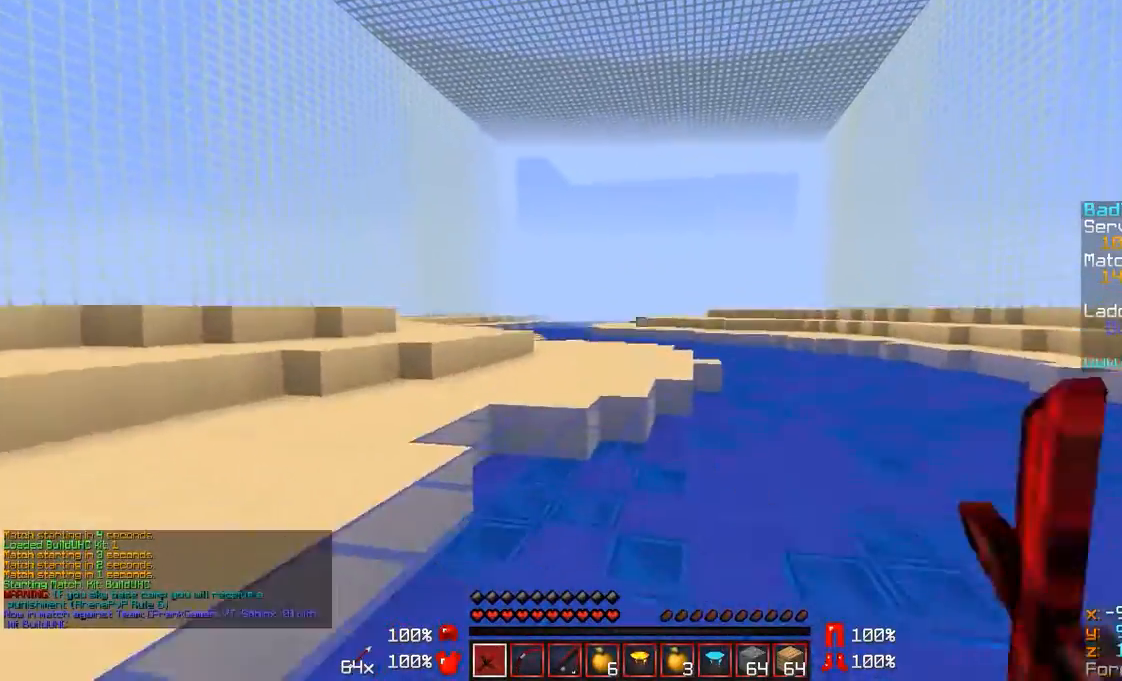
{"keys": ["w"], "mouse": [], "events": [[33, "a", "down"], [33, "mouse_left", "up"], [133, "mouse_left", "down"], [200, "a", "up"], [200, "d", "up"], [200, "mouse_left", "up"]]}
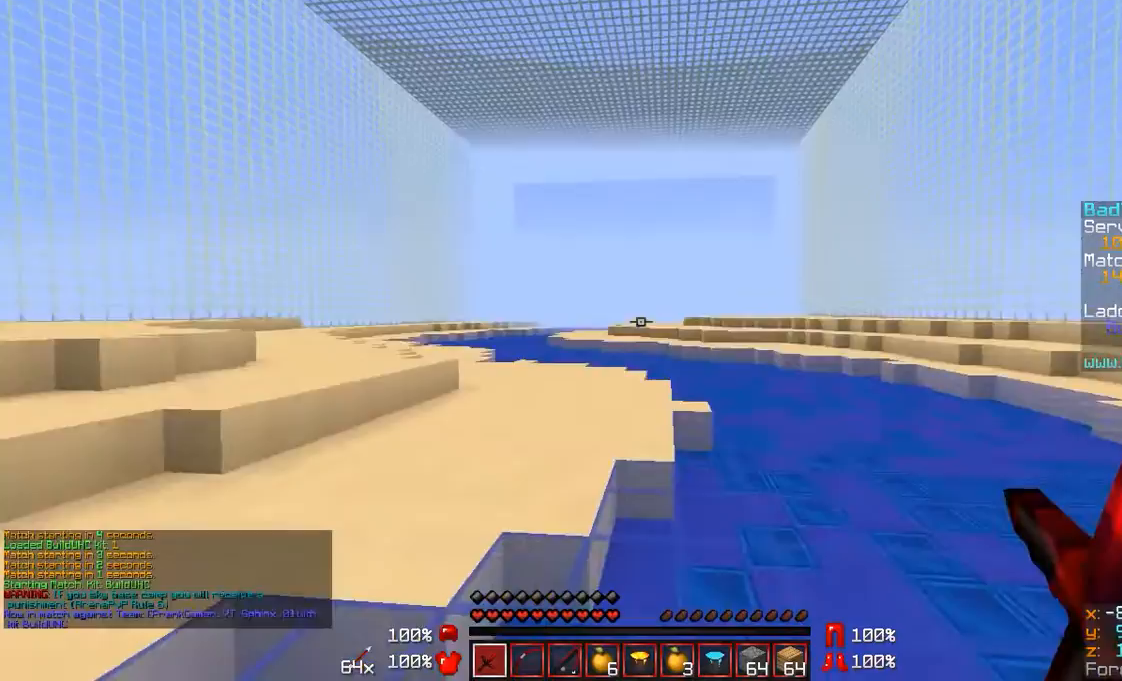
{"keys": ["w"], "mouse": ["left"], "events": [[300, "mouse_left", "down"], [400, "mouse_left", "up"], [433, "mouse_left", "down"]]}
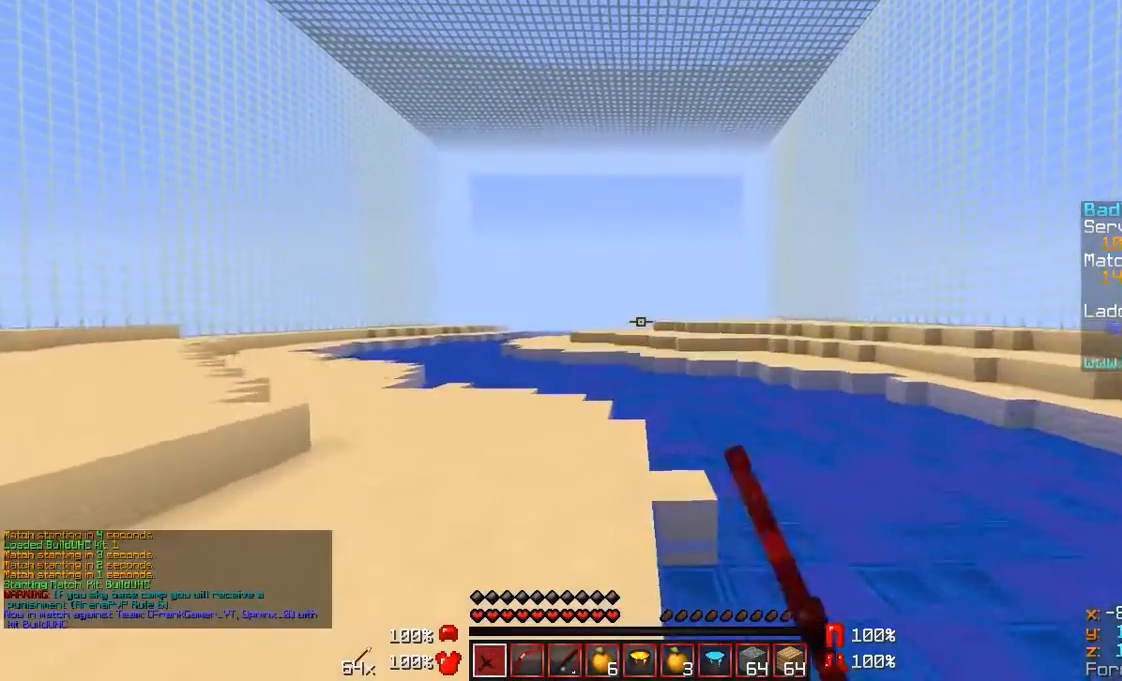
{"keys": ["w"], "mouse": [], "events": [[33, "mouse_left", "up"], [100, "mouse_left", "down"], [200, "mouse_left", "up"], [233, "mouse_left", "down"], [300, "mouse_left", "up"], [400, "mouse_left", "down"], [500, "mouse_left", "up"]]}
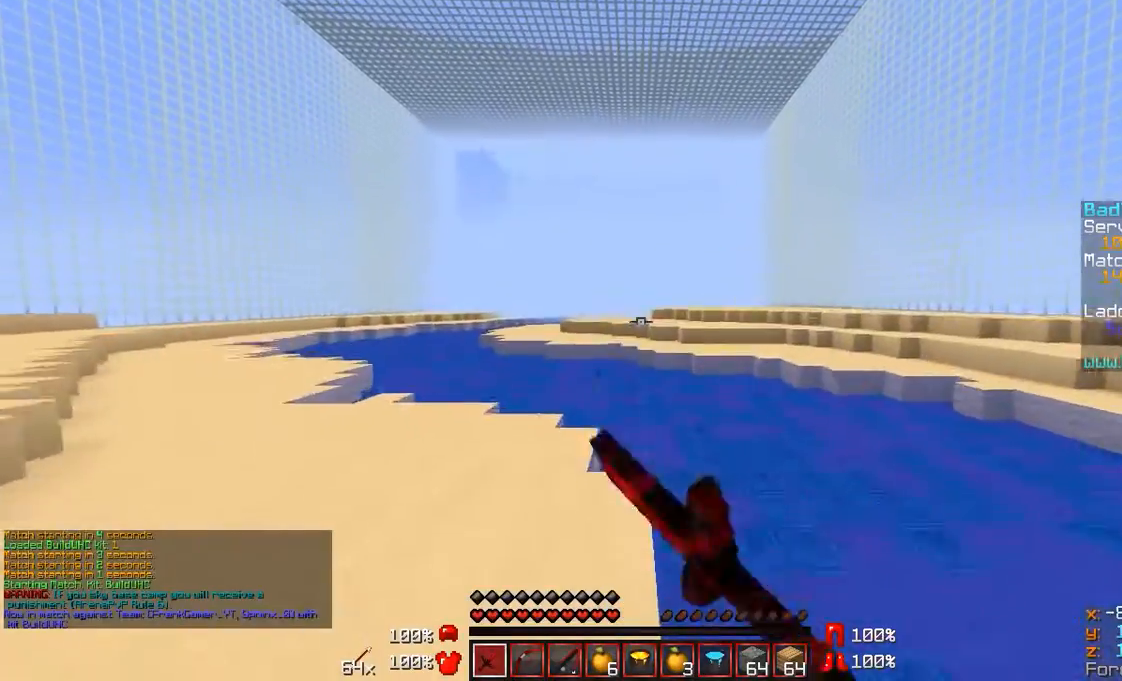
{"keys": ["w"], "mouse": ["left"], "events": [[33, "mouse_left", "down"], [100, "mouse_left", "up"], [200, "mouse_left", "down"], [233, "mouse_left", "up"], [300, "mouse_left", "down"], [400, "mouse_left", "up"], [500, "mouse_left", "down"]]}
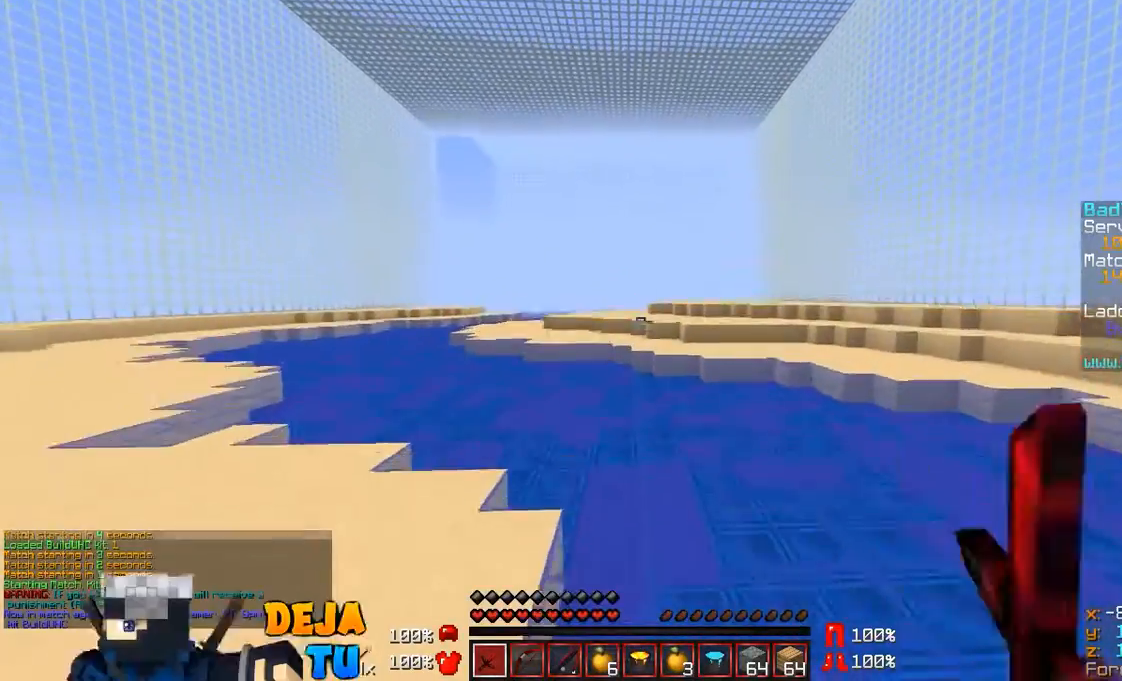
{"keys": ["w"], "mouse": [], "events": [[33, "mouse_left", "up"], [133, "mouse_left", "down"], [200, "mouse_left", "up"]]}
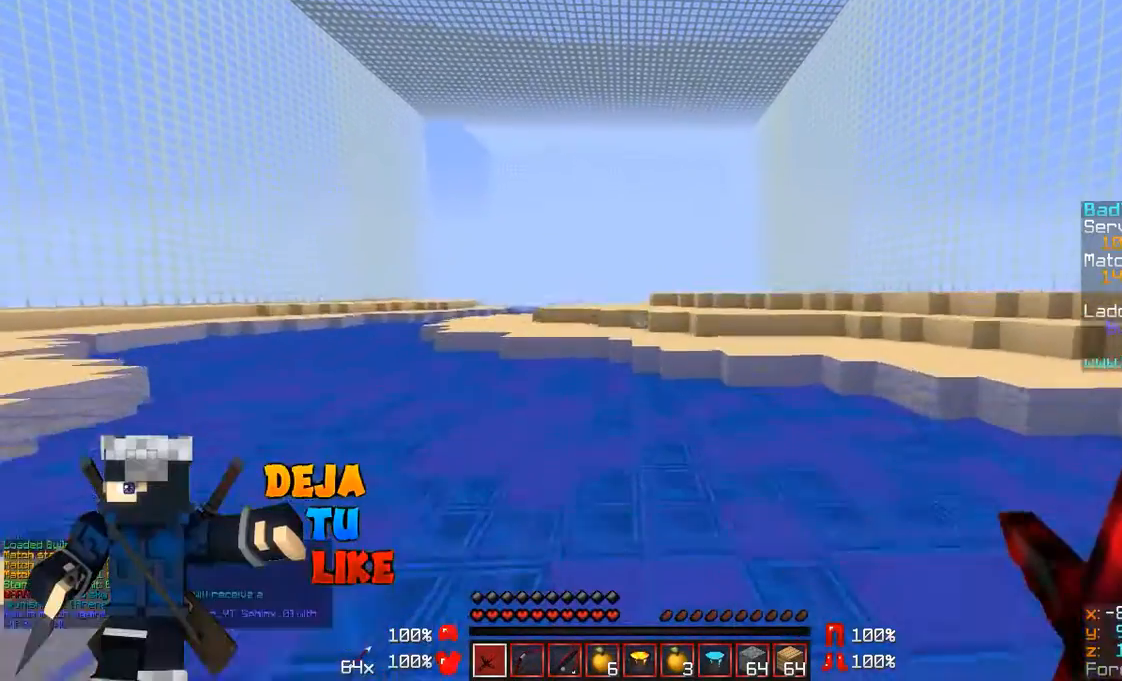
{"keys": ["w"], "mouse": [], "events": []}
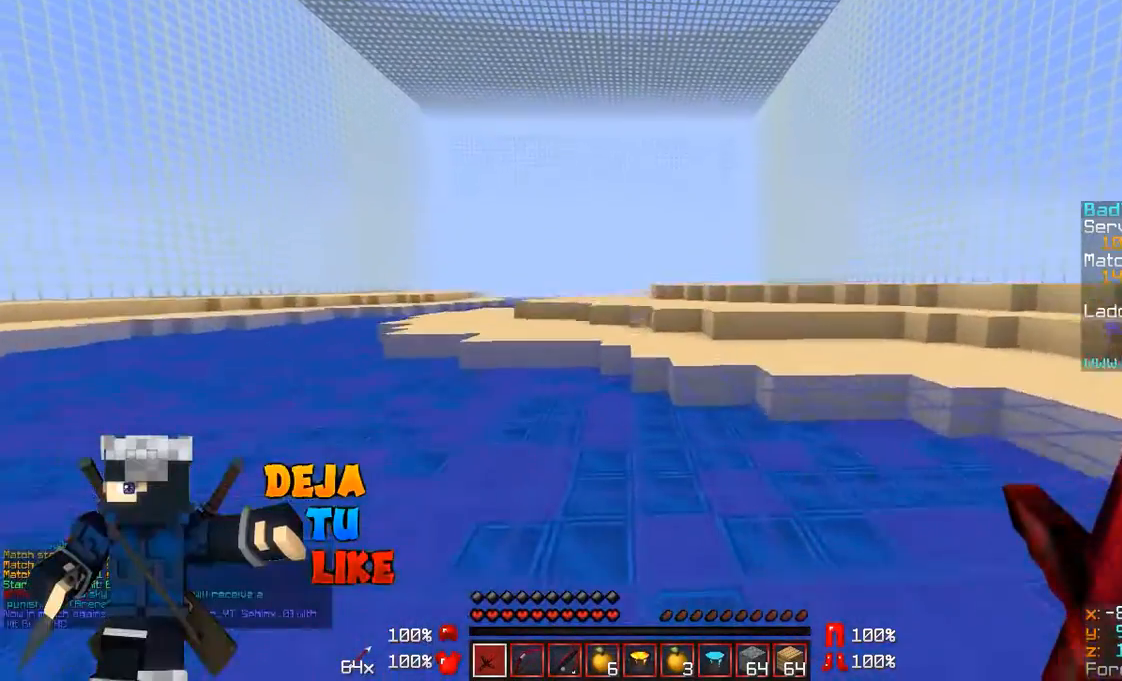
{"keys": ["a"], "mouse": [], "events": [[300, "a", "down"], [400, "w", "up"]]}
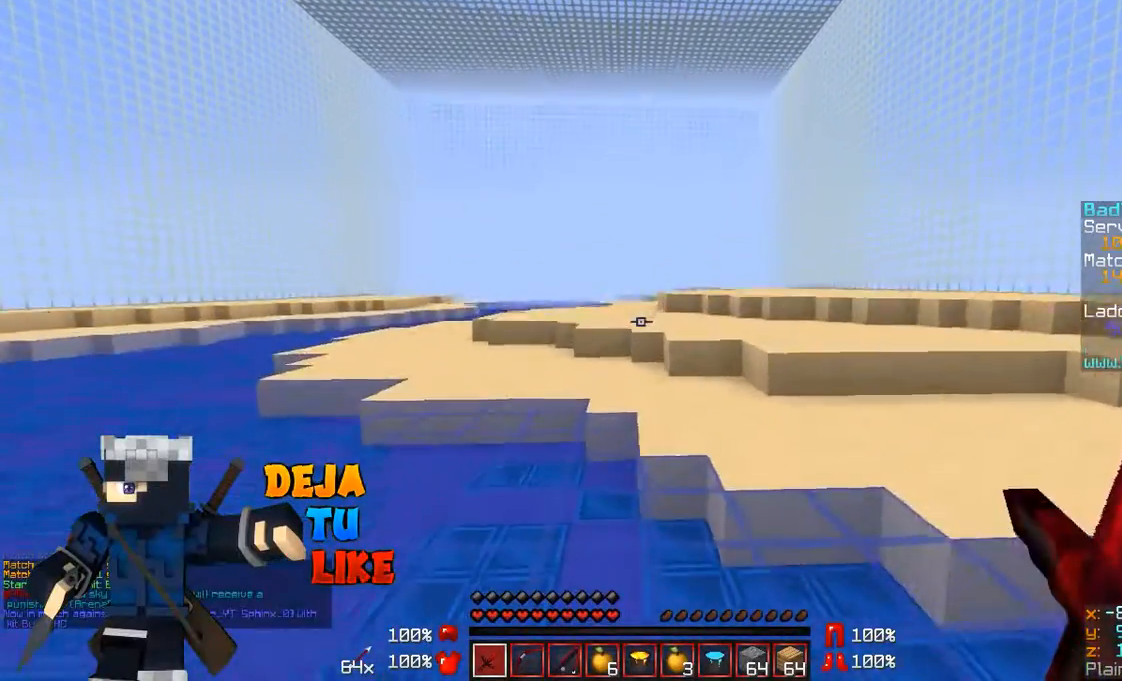
{"keys": ["w"], "mouse": [], "events": [[33, "w", "down"], [100, "a", "up"], [300, "mouse_left", "down"], [400, "mouse_left", "up"]]}
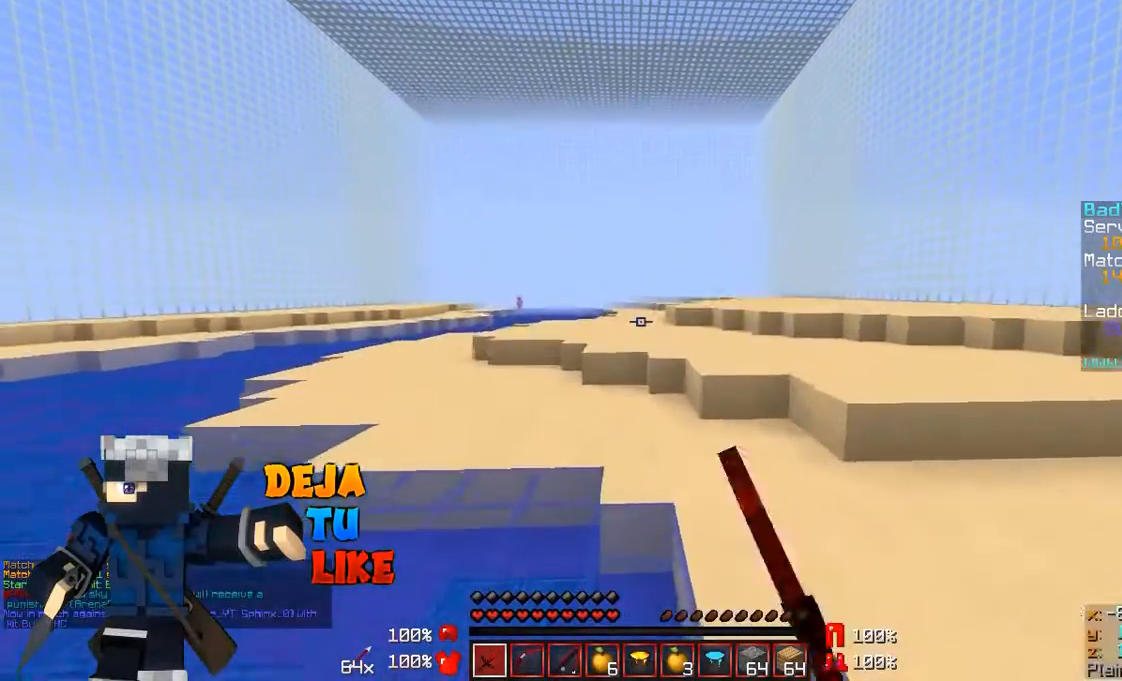
{"keys": ["w"], "mouse": [], "events": [[100, "a", "down"], [200, "d", "down"], [300, "mouse_left", "down"], [433, "a", "up"], [433, "d", "up"], [433, "mouse_left", "up"]]}
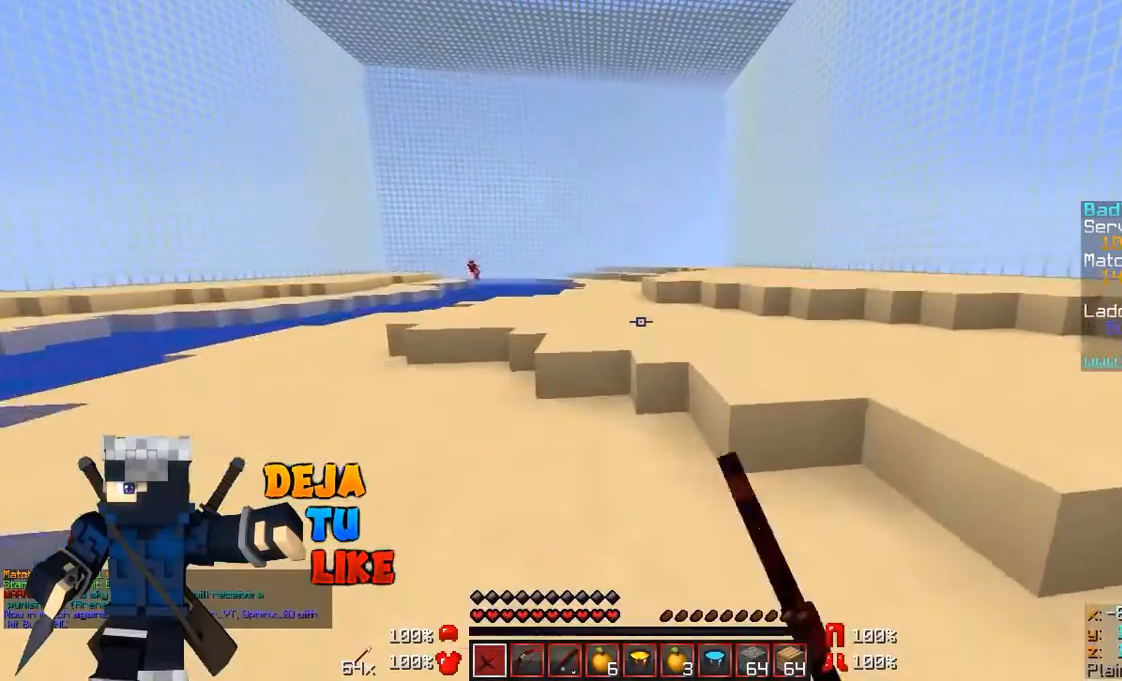
{"keys": ["w"], "mouse": [], "events": []}
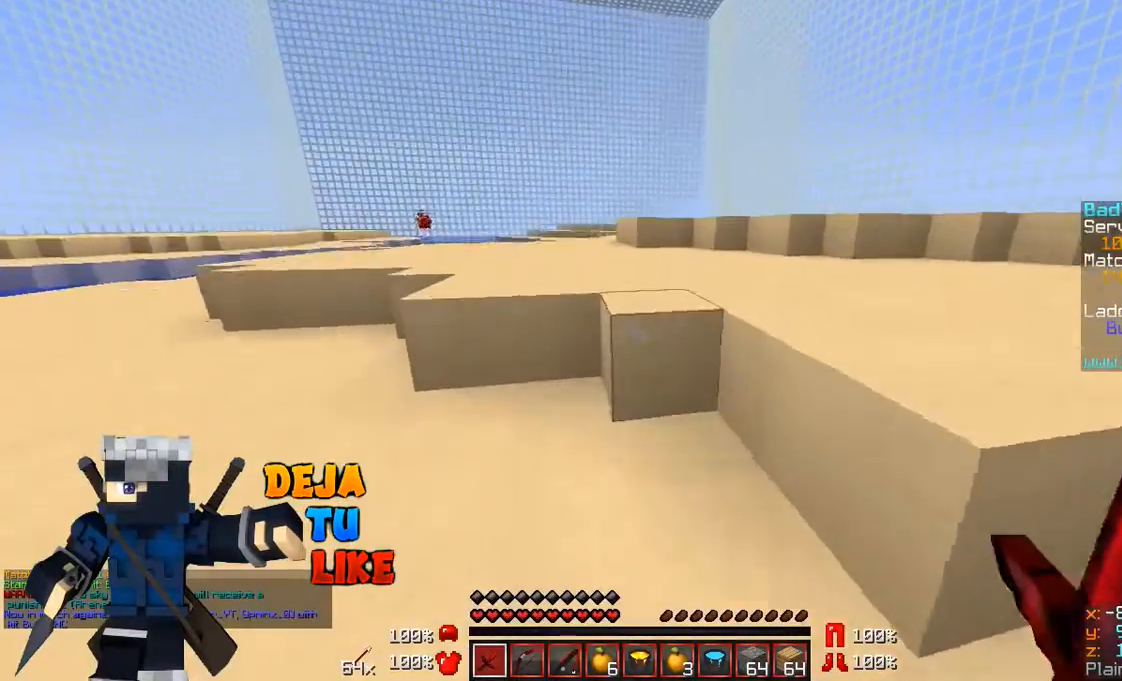
{"keys": ["d", "w"], "mouse": [], "events": [[100, "d", "down"], [233, "a", "down"], [333, "d", "up"], [400, "a", "up"], [500, "d", "down"]]}
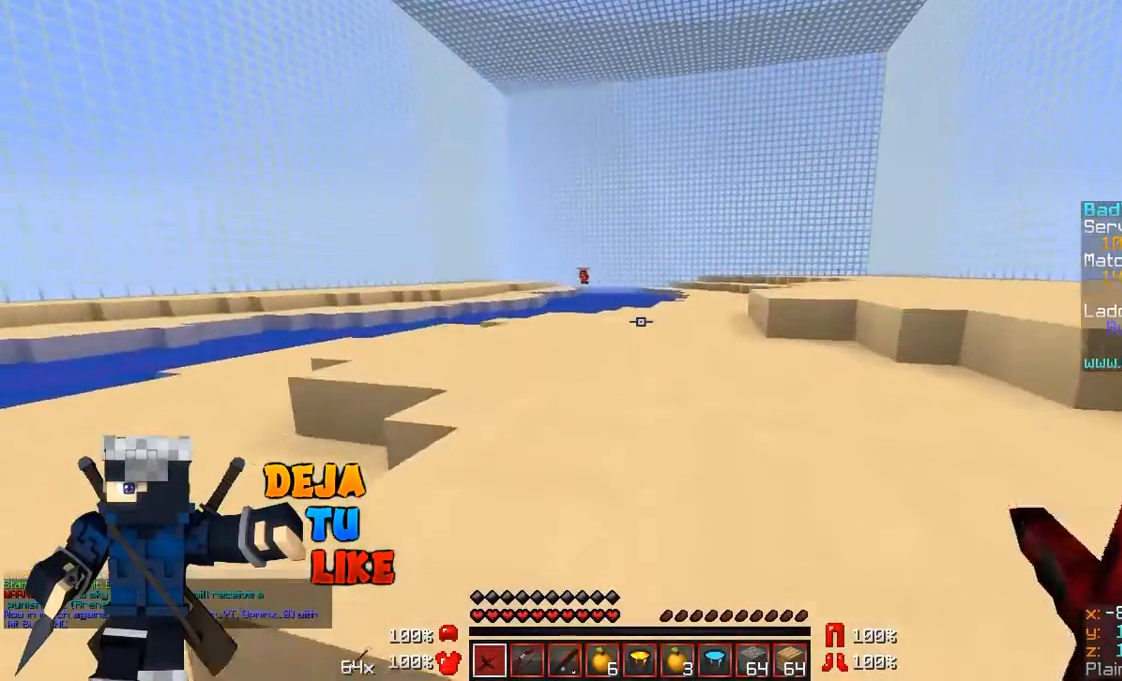
{"keys": ["w"], "mouse": [], "events": [[100, "a", "down"], [233, "d", "up"], [300, "a", "up"]]}
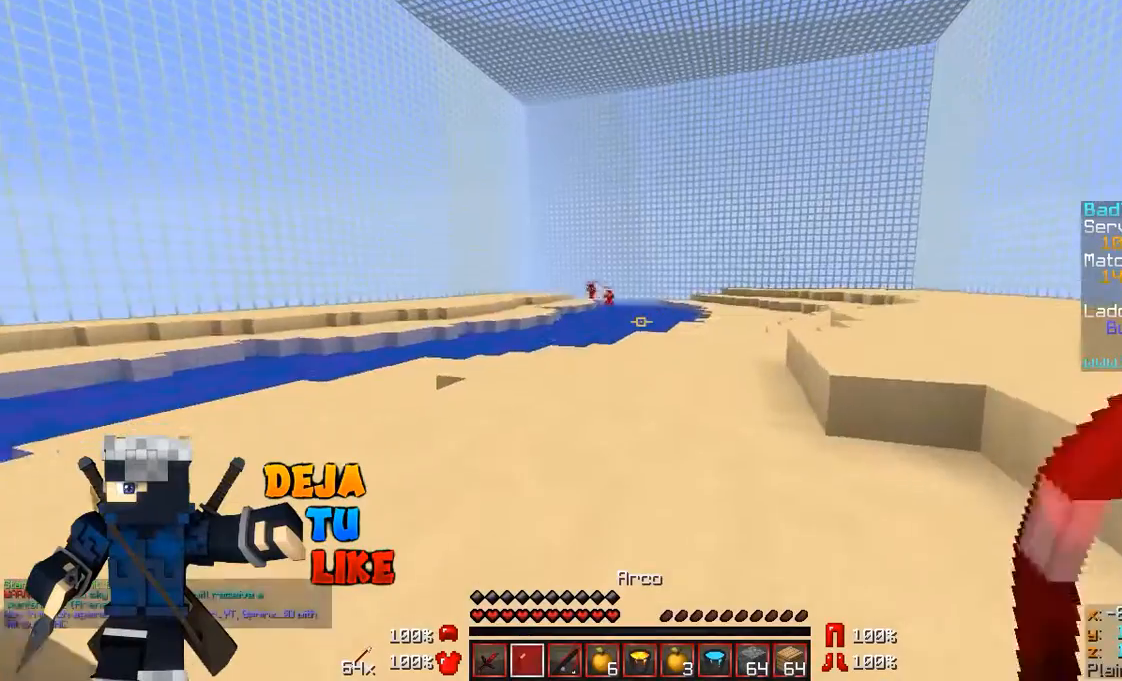
{"keys": ["d", "w"], "mouse": [], "events": [[33, "d", "down"], [333, "w", "up"], [433, "w", "down"]]}
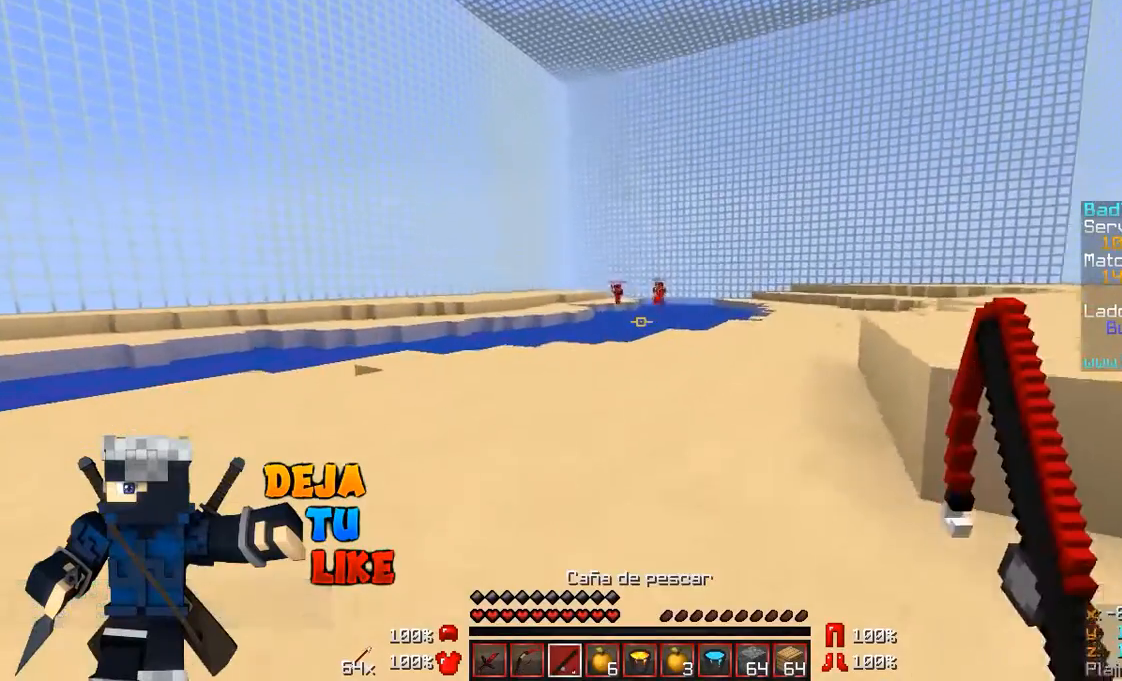
{"keys": ["a", "d", "w"], "mouse": ["right"], "events": [[233, "a", "down"], [233, "mouse_right", "down"], [300, "d", "up"], [433, "d", "down"]]}
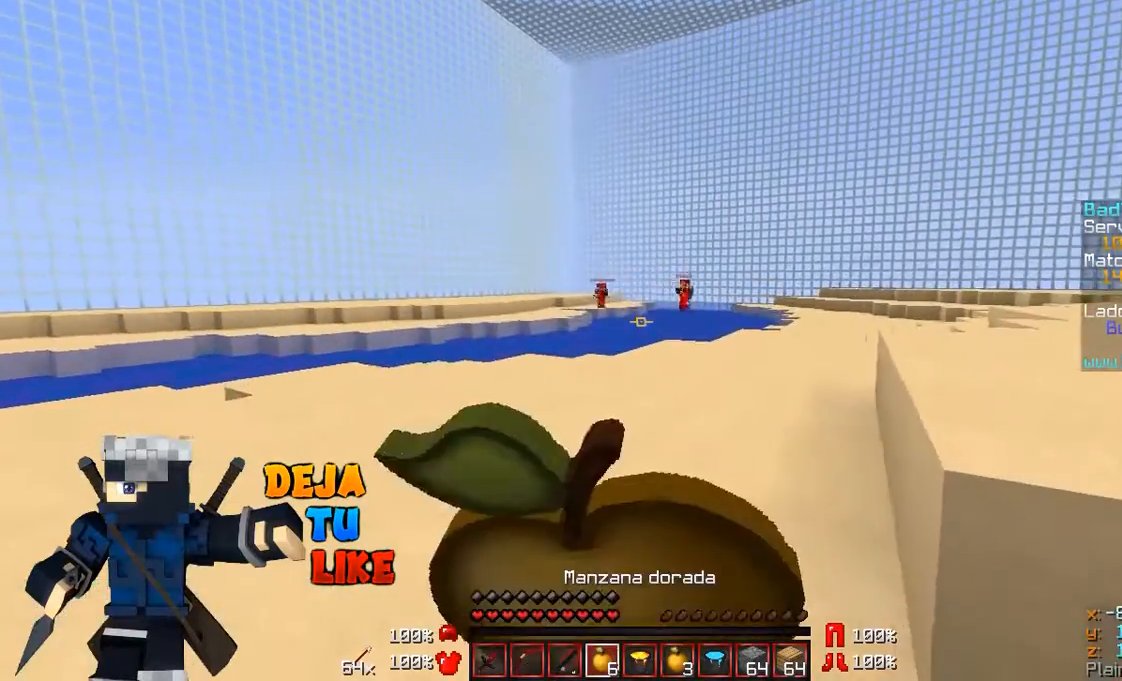
{"keys": ["d", "s"], "mouse": ["right"], "events": [[33, "a", "up"], [233, "w", "up"], [500, "s", "down"]]}
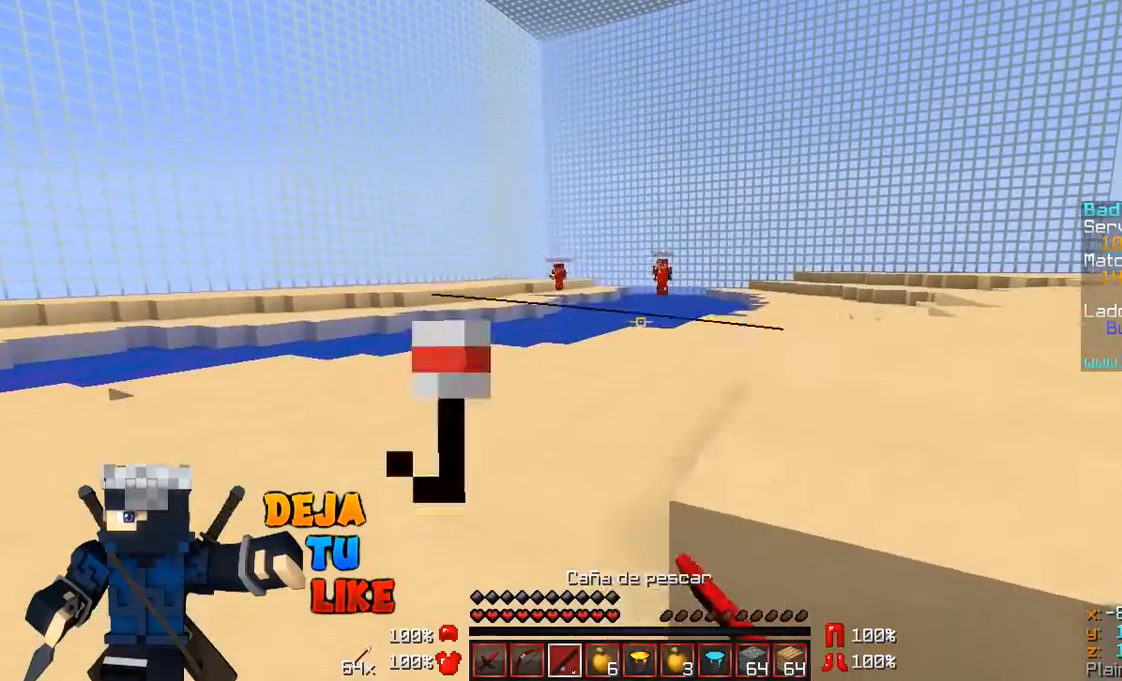
{"keys": ["a"], "mouse": [], "events": [[100, "a", "down"], [100, "d", "up"], [333, "mouse_right", "up"], [433, "s", "up"]]}
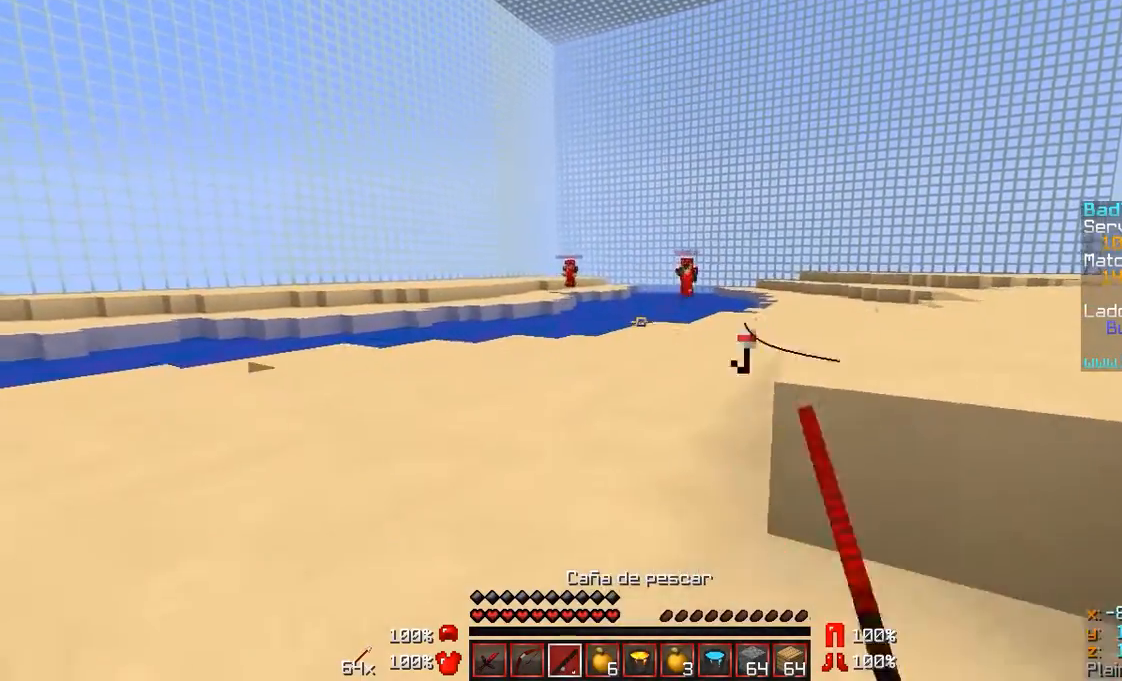
{"keys": ["s"], "mouse": ["right"], "events": [[333, "mouse_right", "down"], [400, "s", "down"], [433, "a", "up"]]}
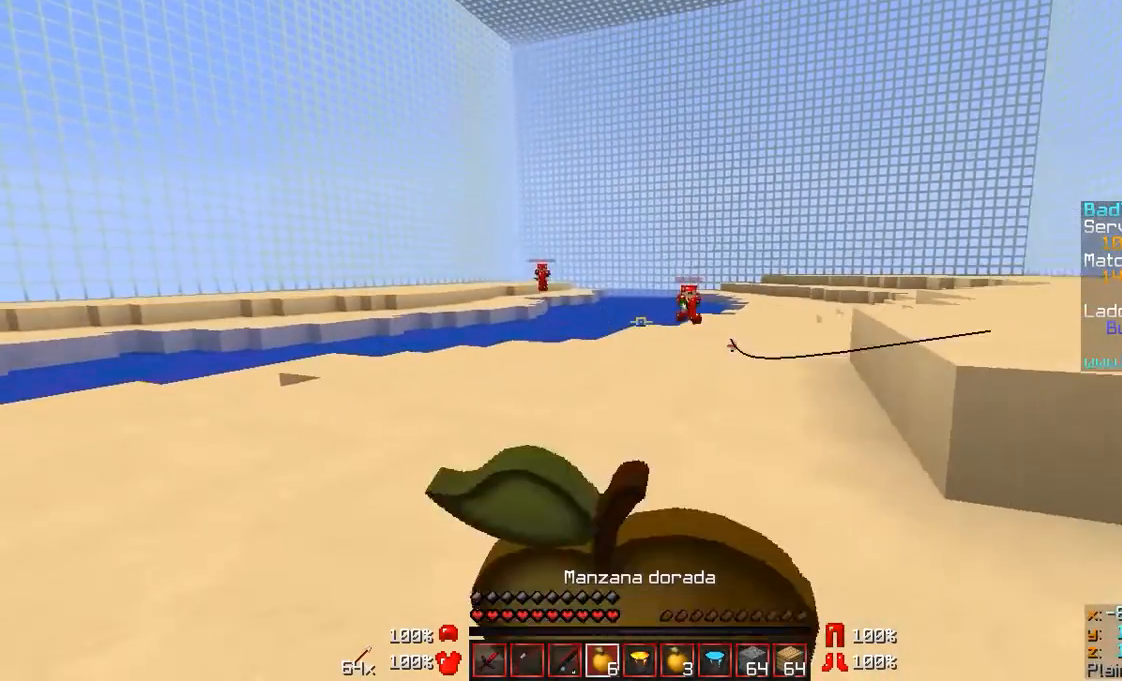
{"keys": [], "mouse": ["right"], "events": [[133, "a", "down"], [200, "a", "up"], [333, "s", "up"]]}
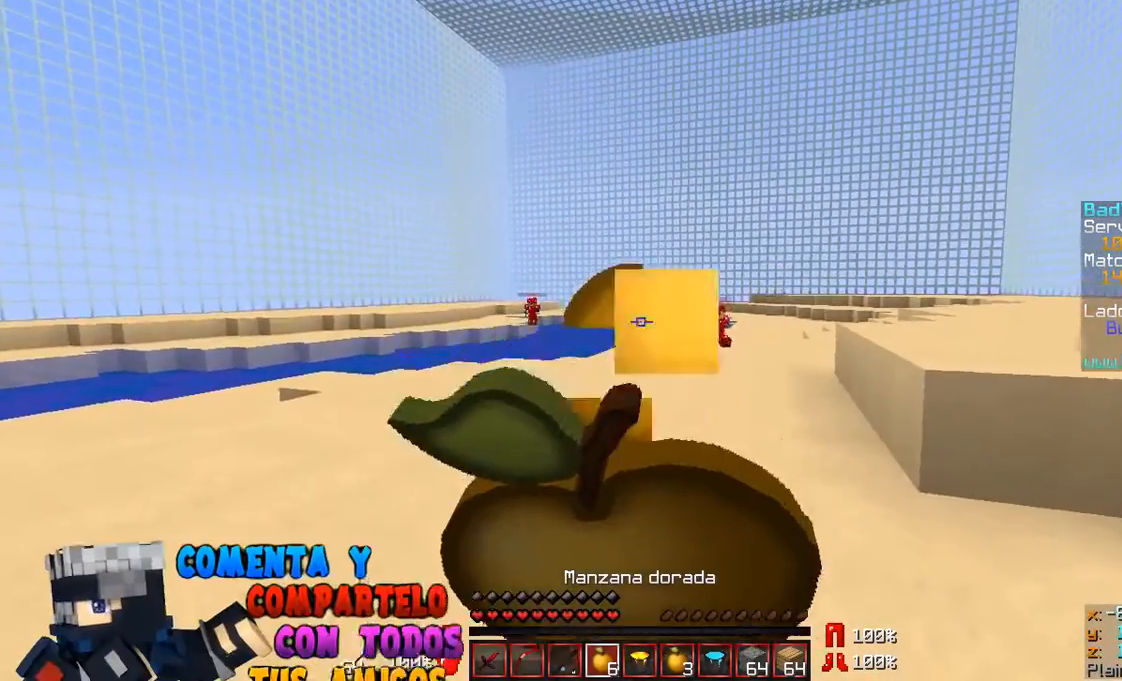
{"keys": ["d"], "mouse": ["right"], "events": [[433, "d", "down"]]}
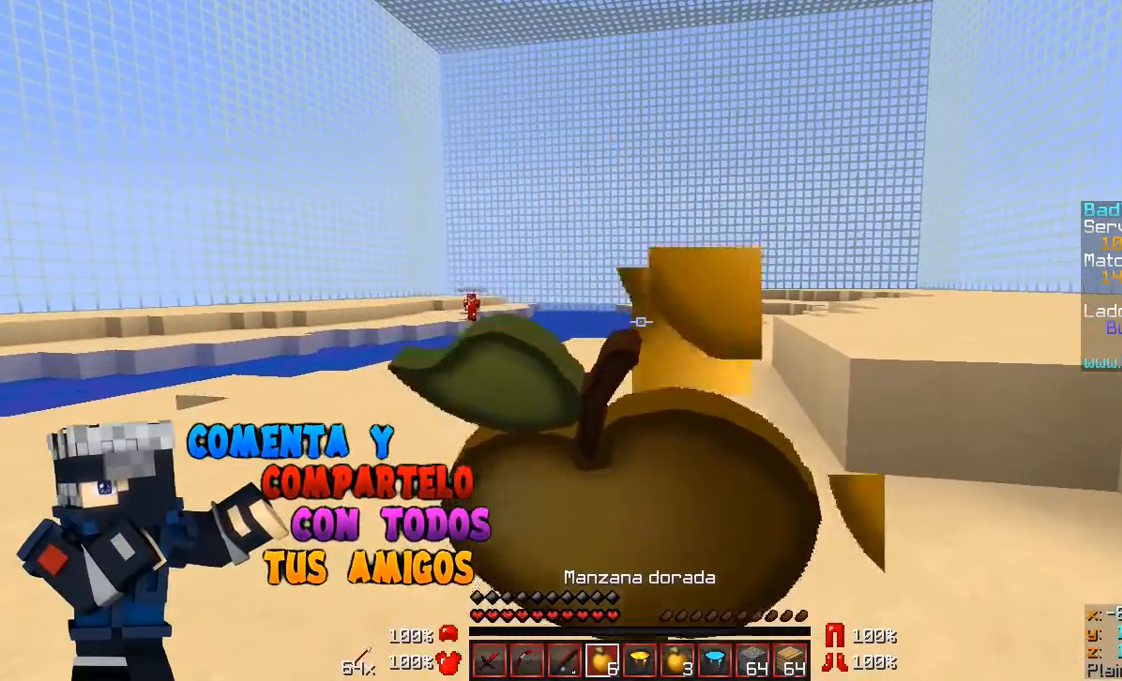
{"keys": ["w"], "mouse": [], "events": [[100, "w", "down"], [500, "d", "up"], [500, "mouse_right", "up"]]}
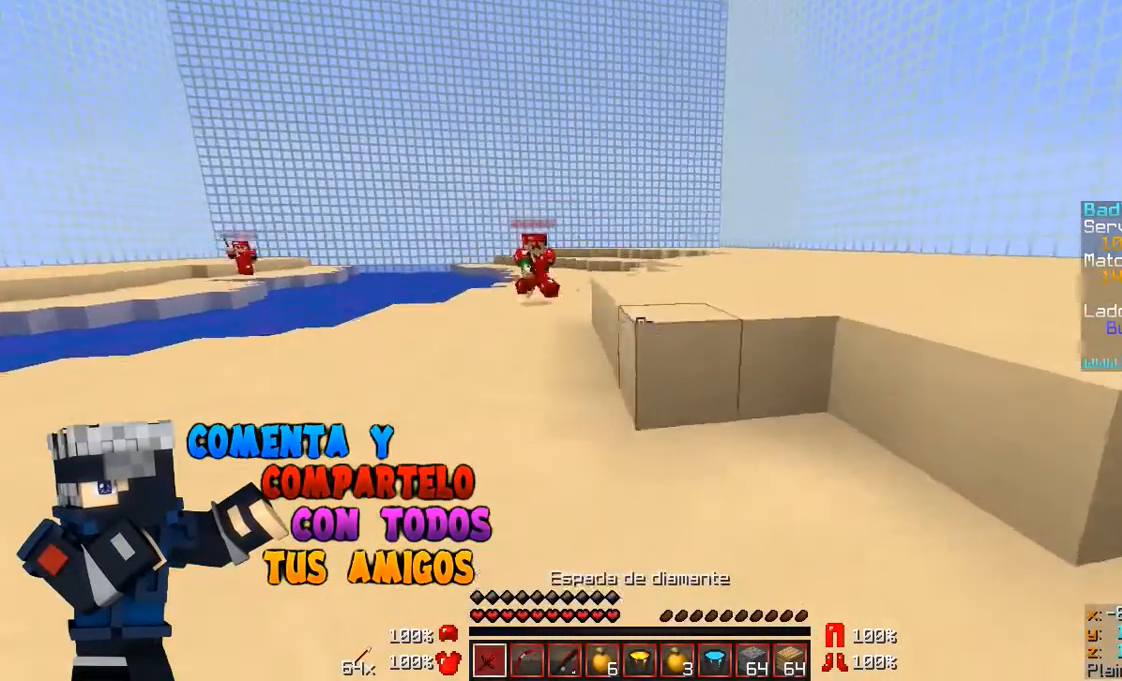
{"keys": ["d"], "mouse": ["right"], "events": [[333, "d", "down"], [500, "mouse_right", "down"], [500, "w", "up"]]}
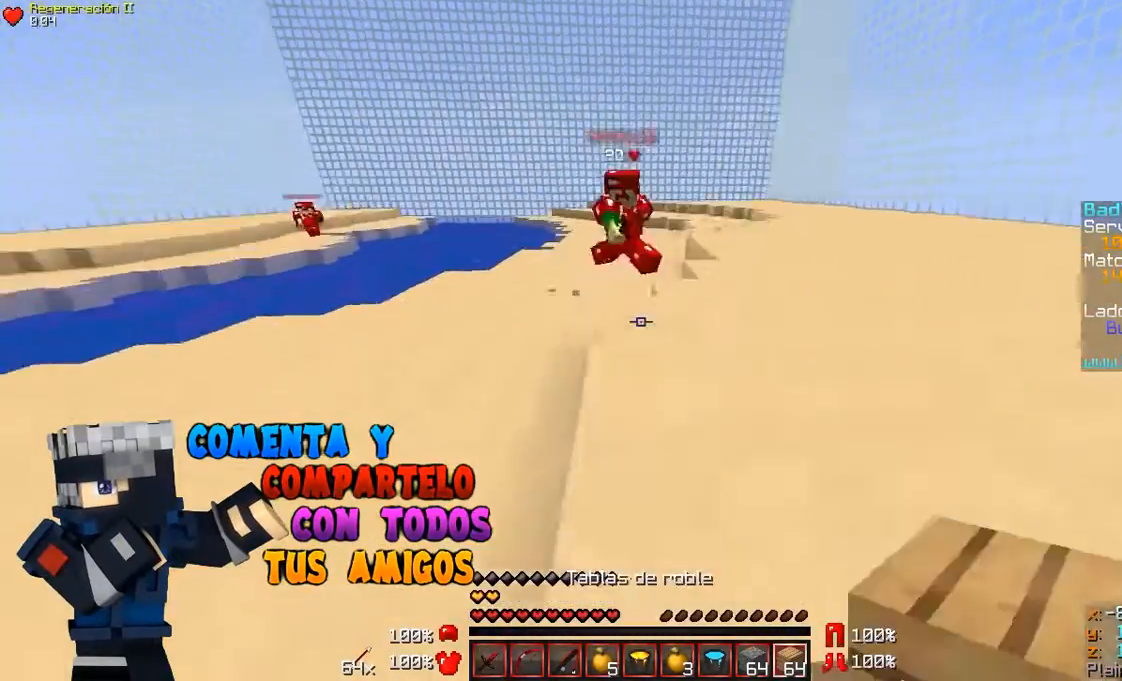
{"keys": ["d", "s"], "mouse": [], "events": [[100, "mouse_right", "up"], [133, "mouse_right", "down"], [200, "s", "down"], [233, "mouse_right", "up"], [333, "mouse_right", "down"], [400, "mouse_right", "up"], [433, "mouse_right", "down"], [500, "mouse_right", "up"]]}
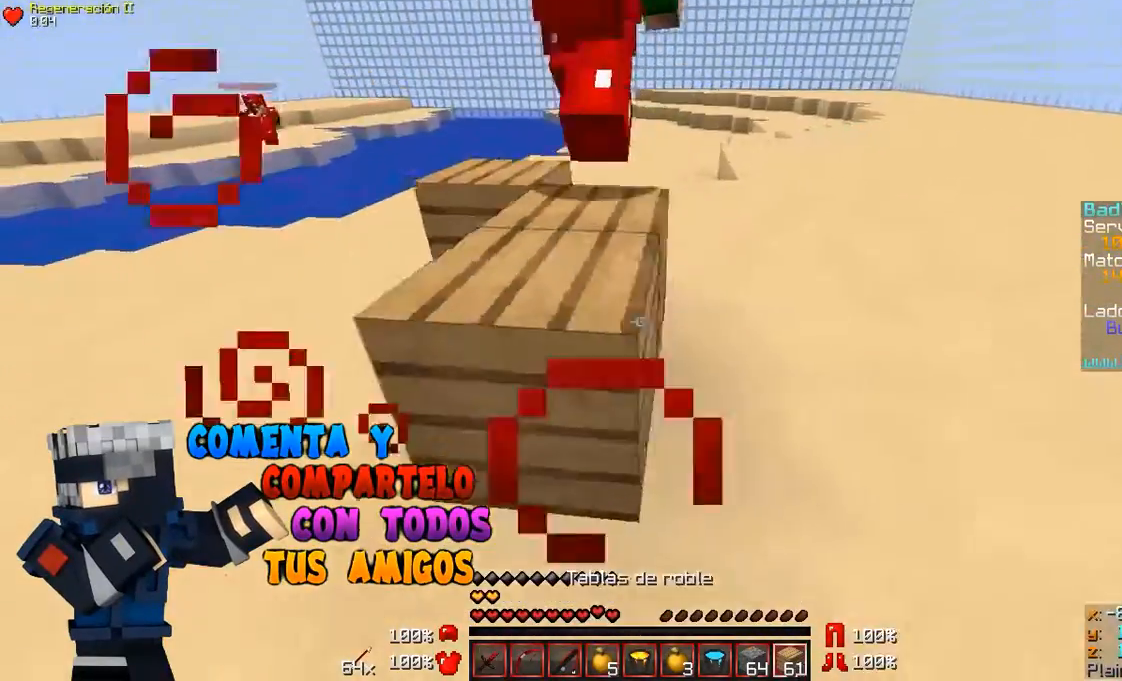
{"keys": ["d", "w"], "mouse": ["left", "right"], "events": [[33, "s", "up"], [100, "w", "down"], [233, "d", "up"], [233, "mouse_left", "down"], [233, "mouse_right", "down"], [300, "mouse_left", "up"], [300, "mouse_right", "up"], [333, "mouse_left", "down"], [333, "mouse_right", "down"], [400, "d", "down"], [400, "mouse_right", "up"], [433, "mouse_right", "down"]]}
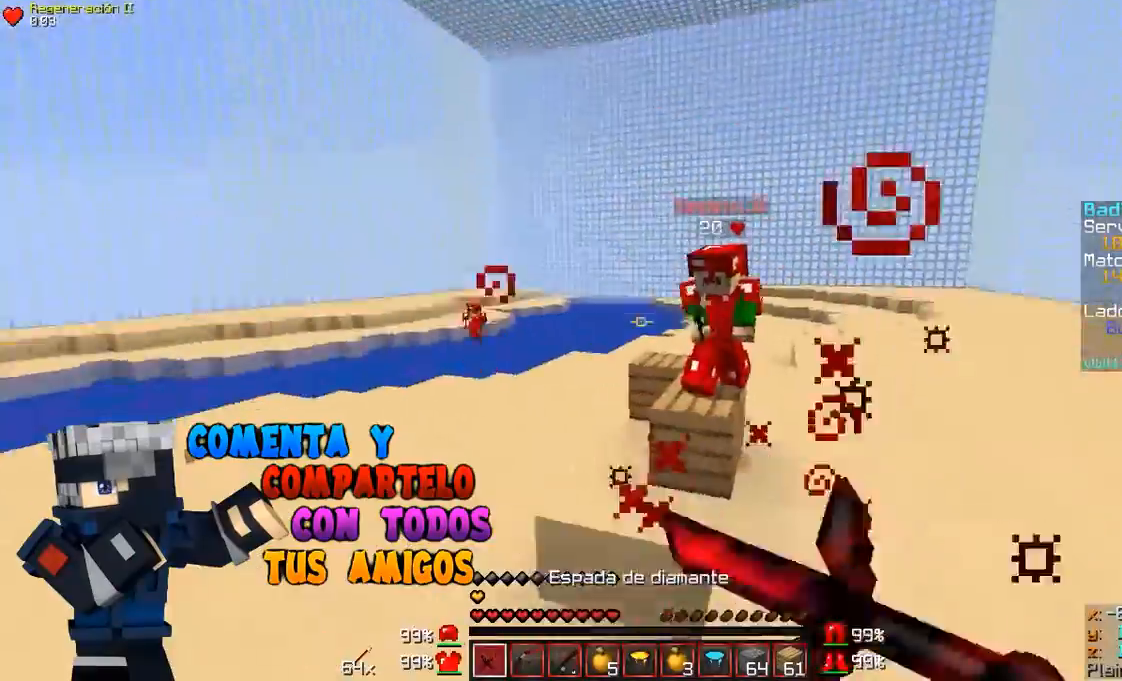
{"keys": ["d", "w"], "mouse": [], "events": [[33, "mouse_left", "up"], [33, "mouse_right", "up"], [100, "d", "up"], [133, "mouse_left", "down"], [133, "mouse_right", "down"], [200, "mouse_left", "up"], [200, "mouse_right", "up"], [433, "d", "down"]]}